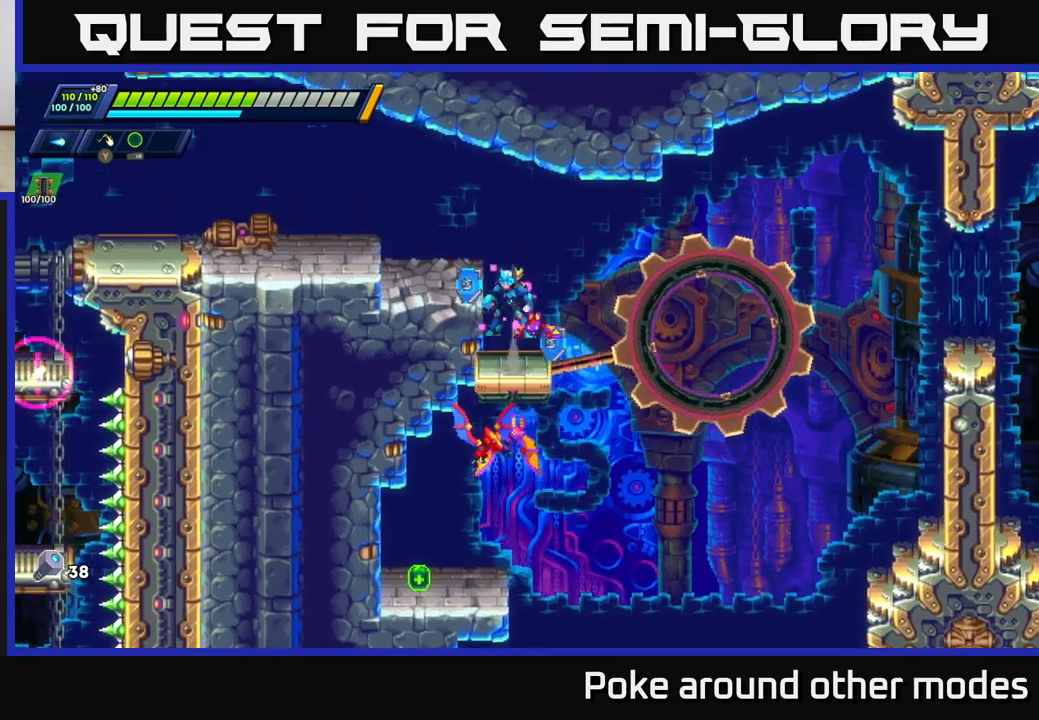
Gameplay with a controller (Xbox layout); each line is a JSON object with the inputs held at the frame after it. "events" lists button and stick changes between this image and that frame as [ms after this image, input, new state], when the widget could be followed in between.
{"buttons": [], "left_stick": "left", "right_stick": "center", "events": [[233, "A", "up"]]}
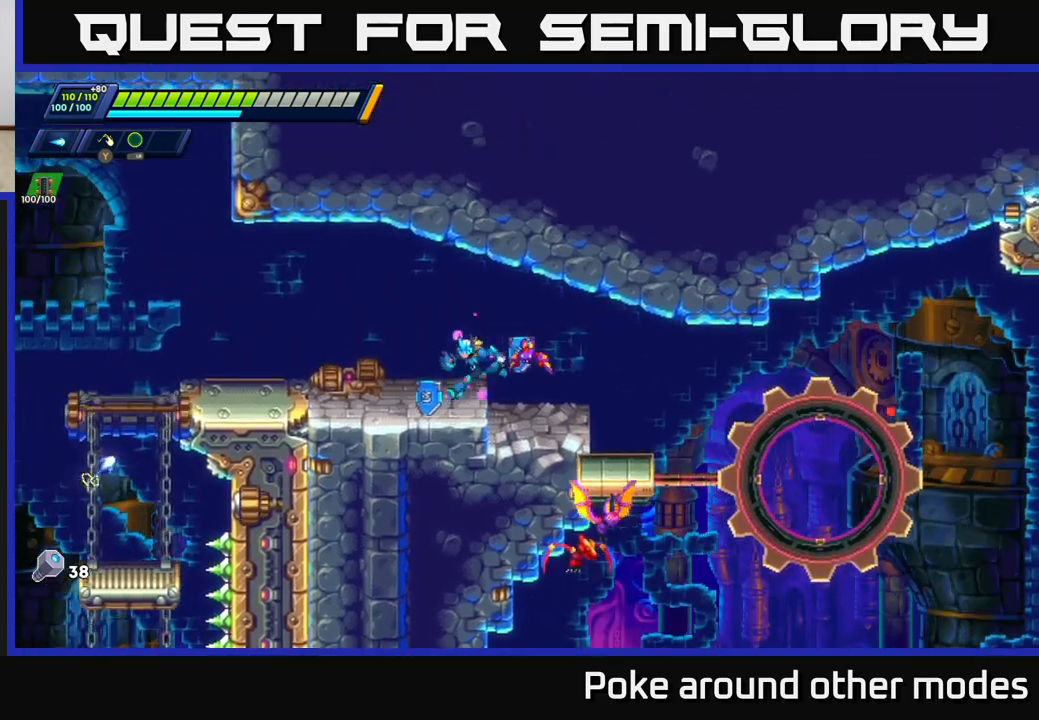
{"buttons": [], "left_stick": "center", "right_stick": "left", "events": [[50, "A", "down"], [83, "R2", "down"], [133, "R2", "up"], [167, "A", "up"], [350, "left_stick", "center"], [467, "right_stick", "left"]]}
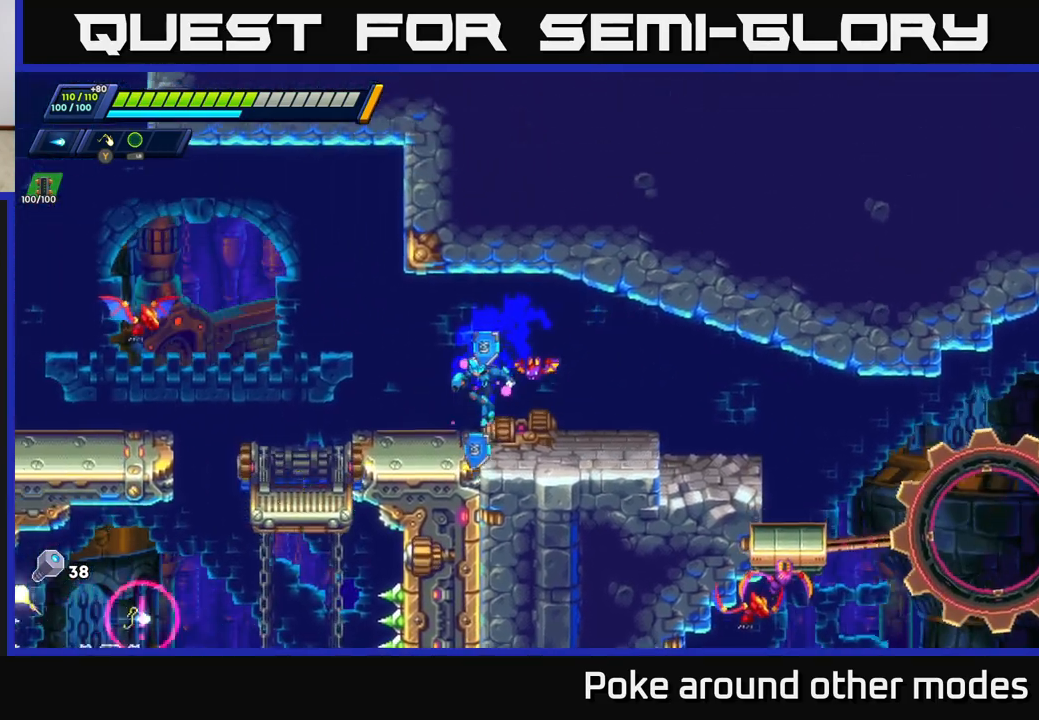
{"buttons": [], "left_stick": "center", "right_stick": "center", "events": [[133, "right_stick", "center"], [200, "A", "down"], [283, "X", "down"], [300, "A", "up"], [350, "X", "up"], [417, "X", "down"], [483, "X", "up"]]}
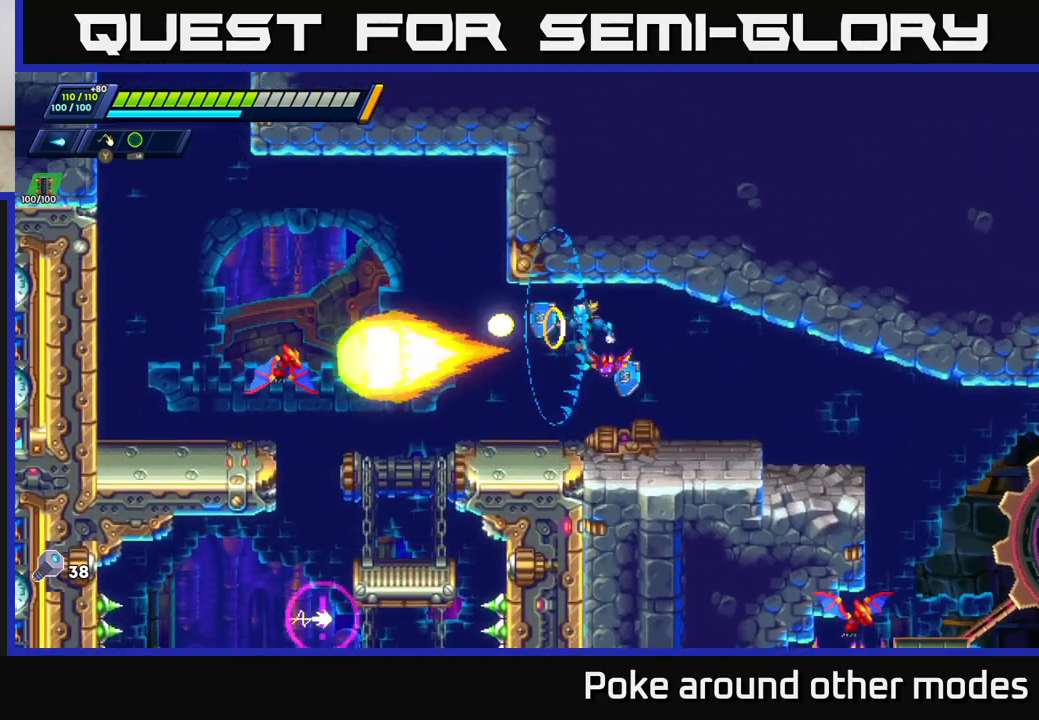
{"buttons": [], "left_stick": "left", "right_stick": "center", "events": [[50, "X", "down"], [133, "X", "up"], [200, "X", "down"], [283, "X", "up"], [350, "X", "down"], [383, "left_stick", "left"], [433, "X", "up"]]}
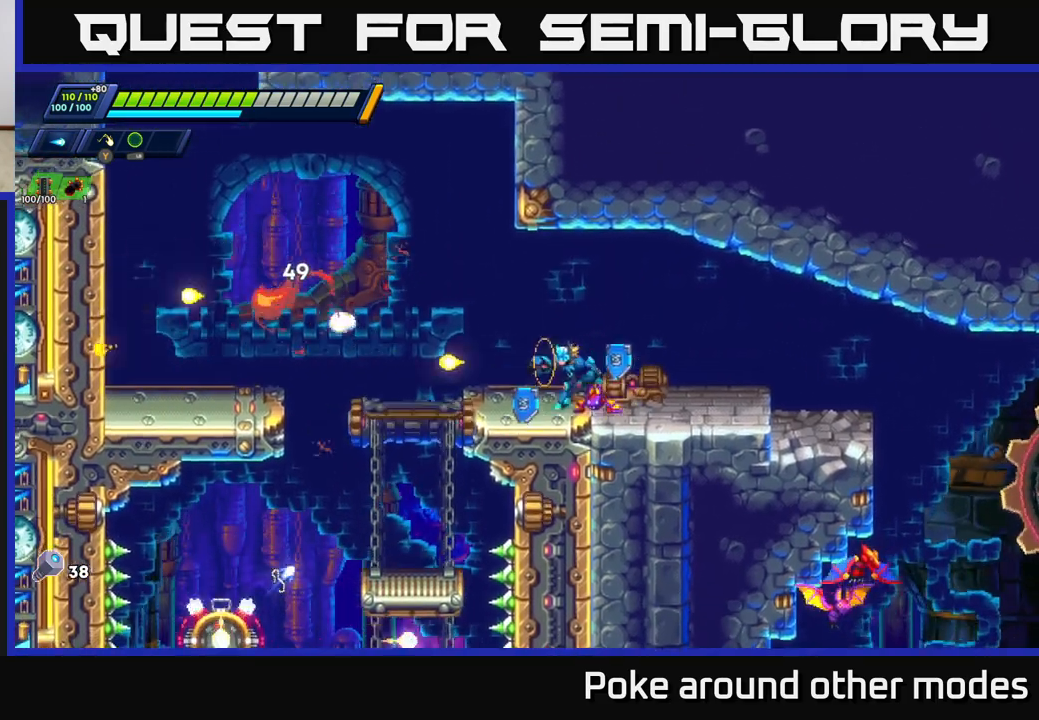
{"buttons": [], "left_stick": "left", "right_stick": "center", "events": [[17, "R2", "down"], [217, "A", "down"], [367, "A", "up"], [467, "R2", "up"]]}
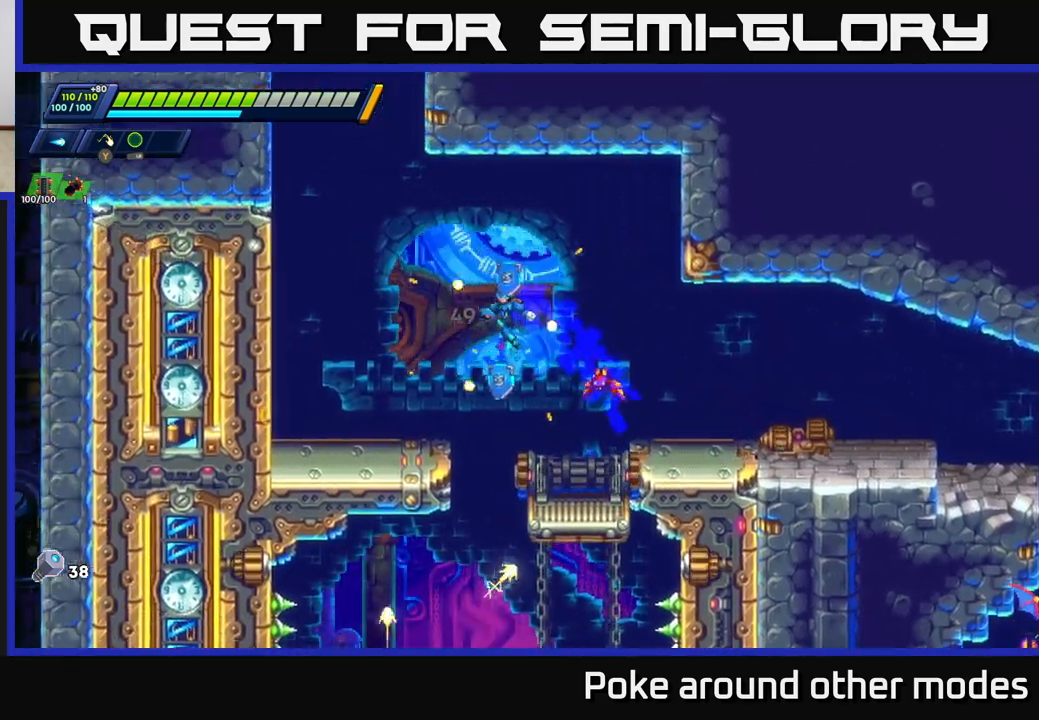
{"buttons": ["A", "R2"], "left_stick": "left", "right_stick": "center", "events": [[317, "A", "down"], [317, "R2", "down"], [450, "A", "up"], [500, "A", "down"]]}
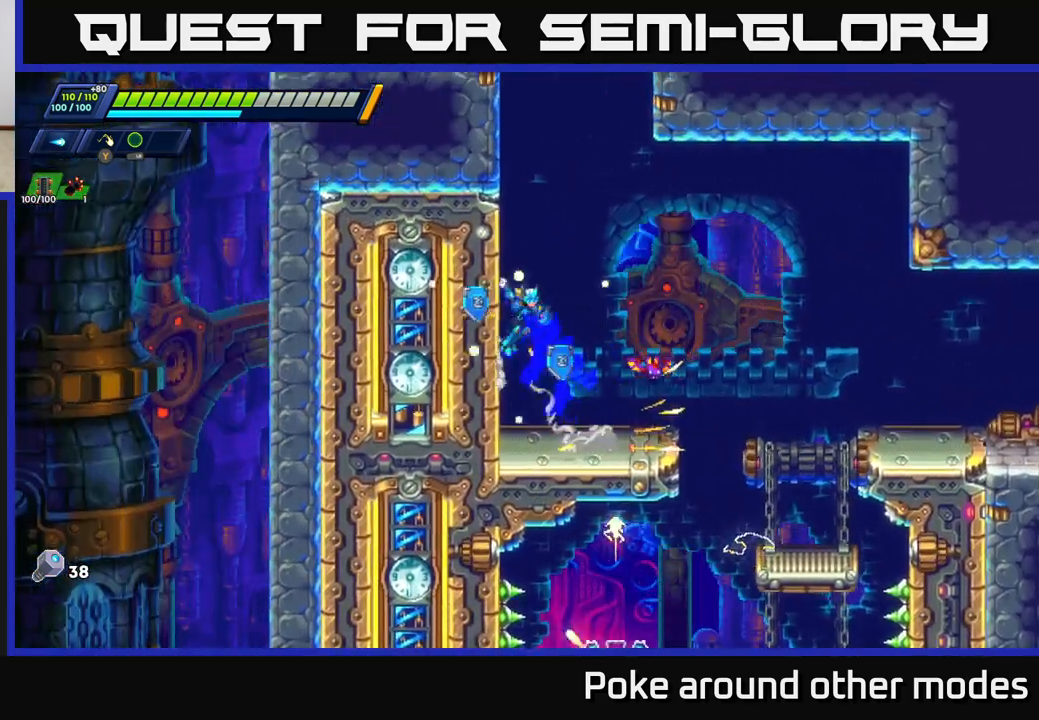
{"buttons": ["A", "R2"], "left_stick": "left", "right_stick": "center", "events": [[133, "A", "up"], [200, "A", "down"], [367, "A", "up"], [417, "A", "down"]]}
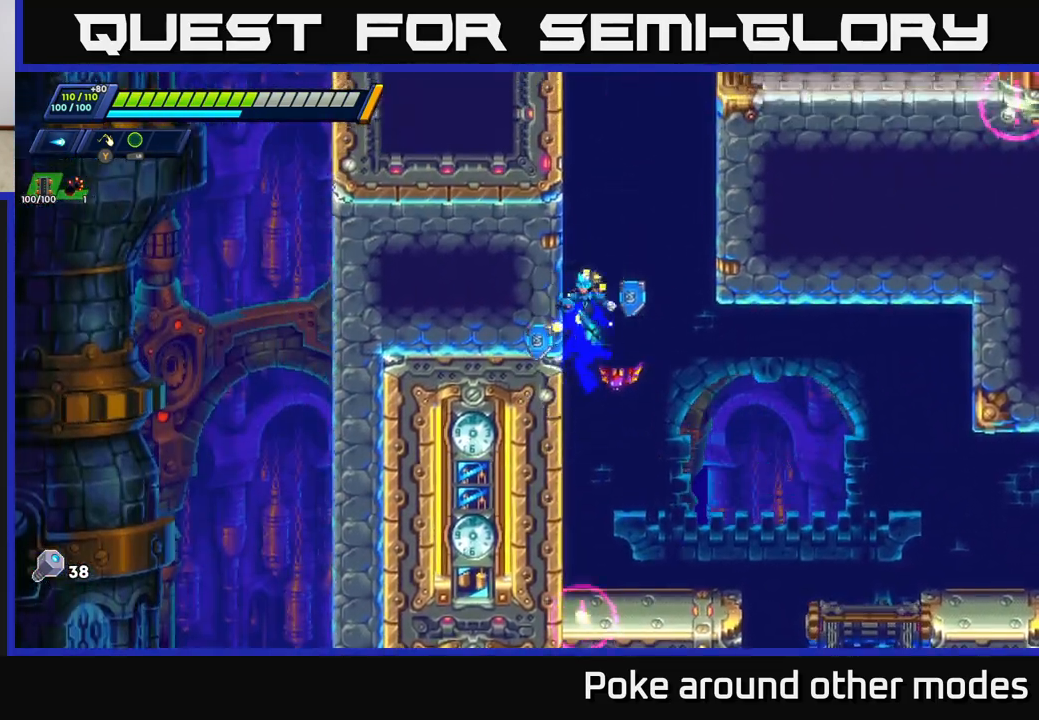
{"buttons": ["A", "R2"], "left_stick": "left", "right_stick": "center", "events": [[83, "A", "up"], [167, "A", "down"], [317, "A", "up"], [417, "A", "down"]]}
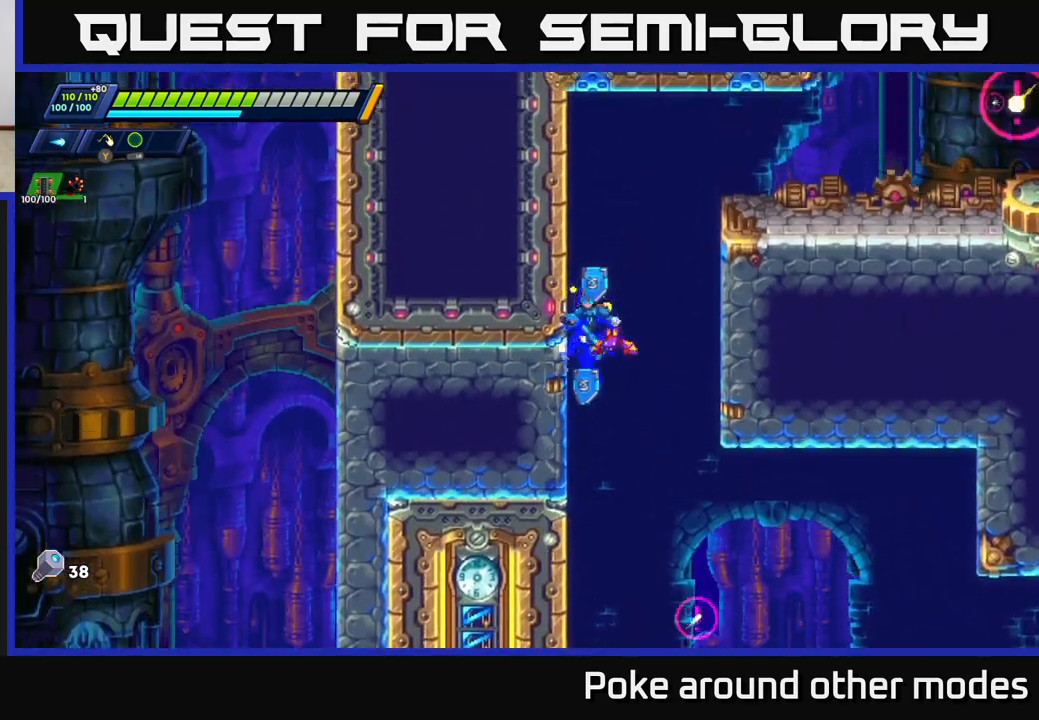
{"buttons": ["A", "R2"], "left_stick": "right", "right_stick": "center", "events": [[83, "A", "up"], [250, "A", "down"], [250, "left_stick", "right"]]}
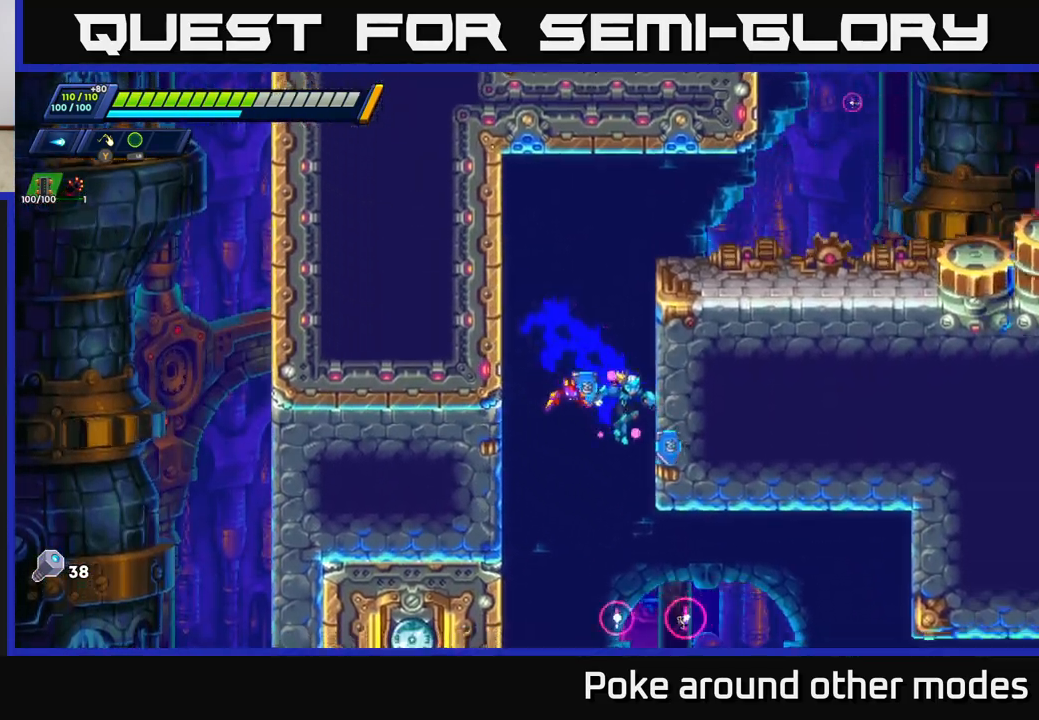
{"buttons": ["A", "R2"], "left_stick": "left", "right_stick": "center", "events": [[33, "X", "down"], [50, "A", "up"], [100, "R2", "up"], [117, "X", "up"], [200, "A", "down"], [233, "left_stick", "left"], [250, "R2", "down"]]}
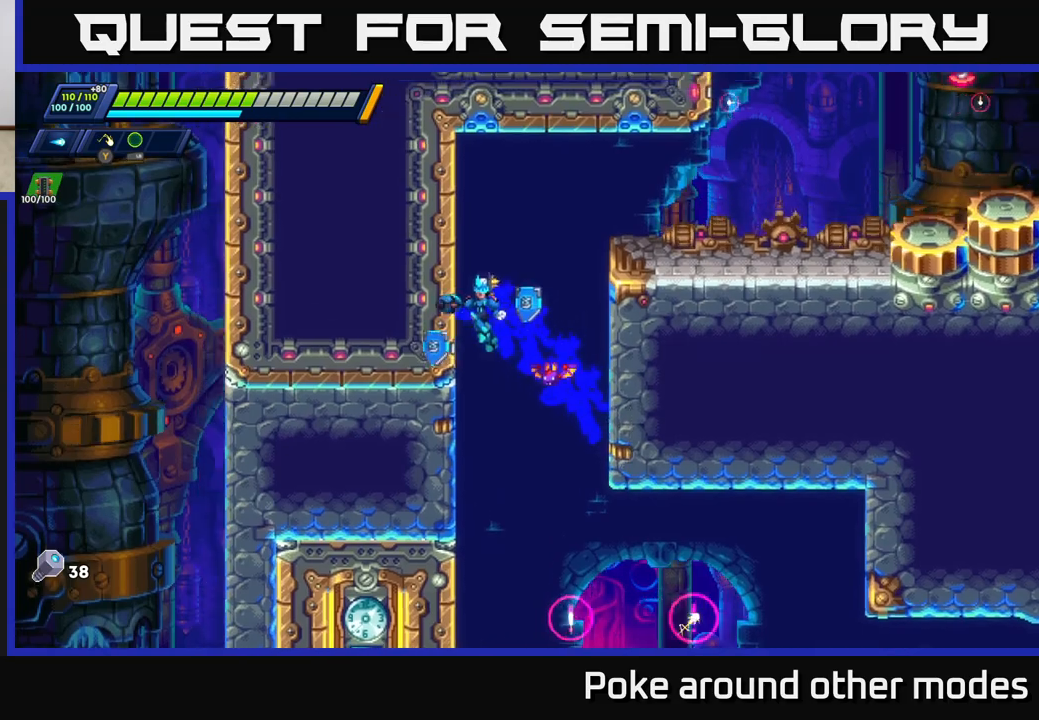
{"buttons": ["X"], "left_stick": "right", "right_stick": "center", "events": [[83, "A", "up"], [133, "A", "down"], [183, "left_stick", "right"], [450, "A", "up"], [450, "X", "down"], [467, "R2", "up"]]}
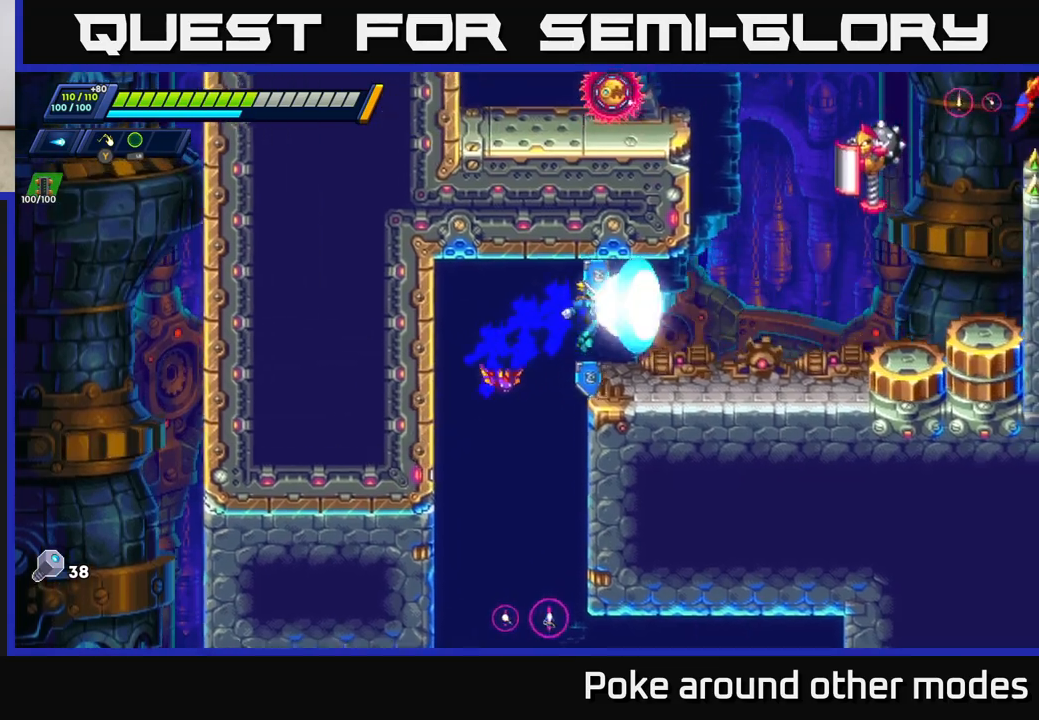
{"buttons": [], "left_stick": "center", "right_stick": "center", "events": [[17, "X", "up"], [50, "left_stick", "center"], [83, "X", "down"], [150, "X", "up"], [233, "A", "down"], [250, "X", "down"], [333, "A", "up"], [350, "X", "up"], [417, "X", "down"], [467, "X", "up"]]}
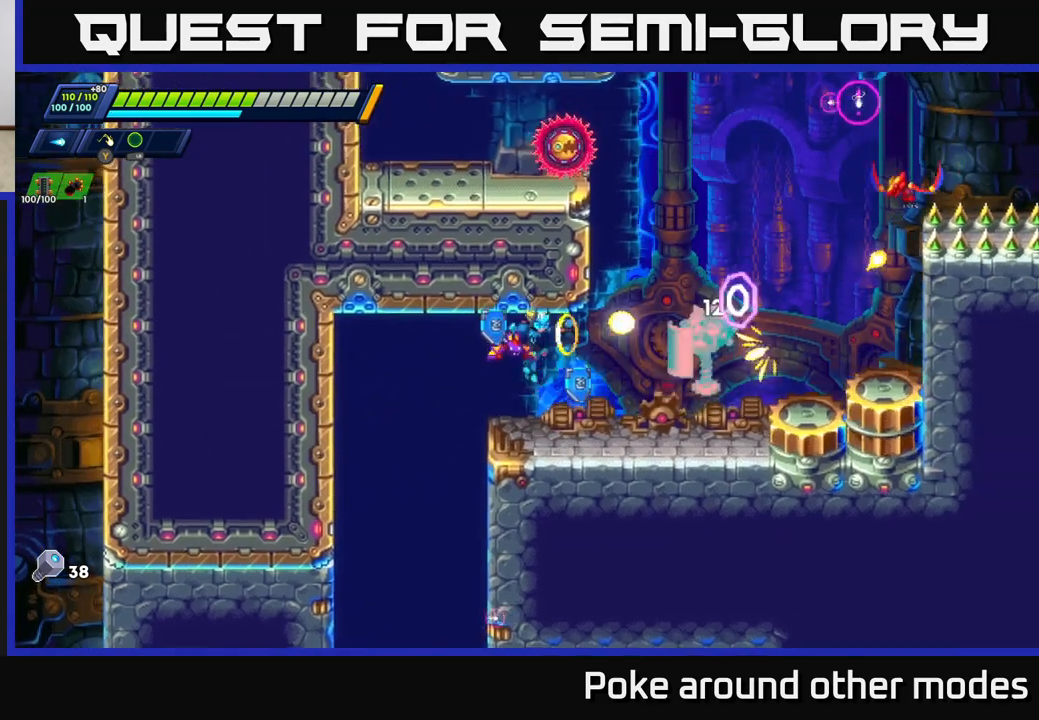
{"buttons": ["A", "R2"], "left_stick": "right", "right_stick": "center", "events": [[33, "X", "down"], [117, "X", "up"], [183, "X", "down"], [233, "left_stick", "left"], [283, "X", "up"], [400, "left_stick", "right"], [433, "R2", "down"], [467, "A", "down"]]}
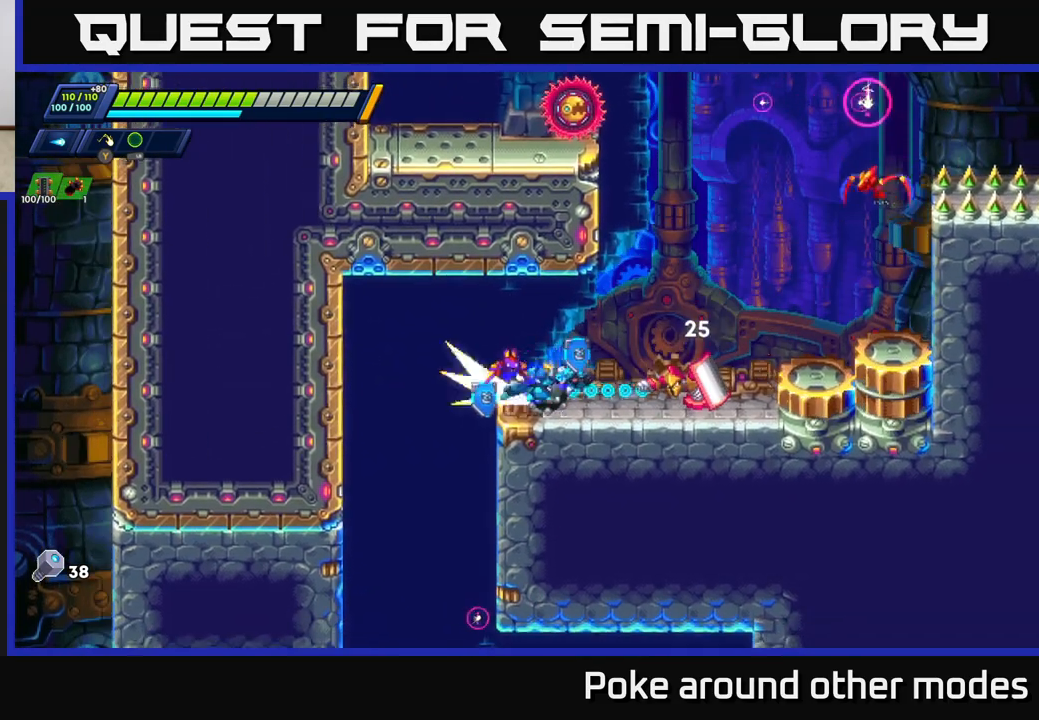
{"buttons": [], "left_stick": "left", "right_stick": "center", "events": [[17, "X", "down"], [33, "left_stick", "left"], [150, "X", "up"], [433, "R2", "up"], [450, "A", "up"]]}
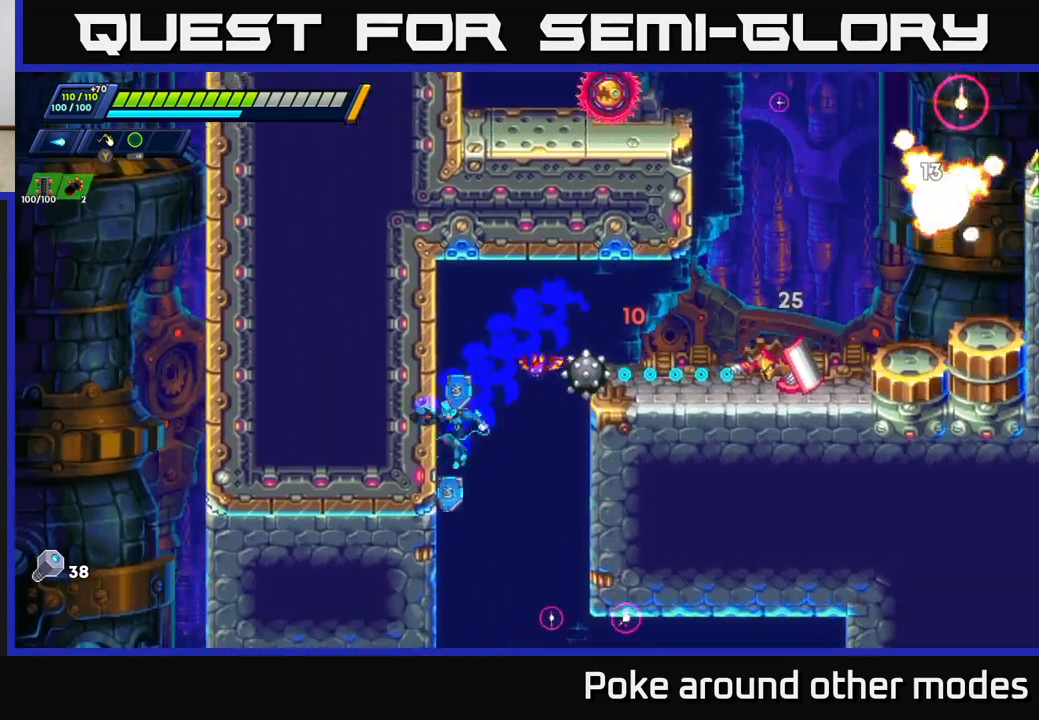
{"buttons": ["X"], "left_stick": "left", "right_stick": "center", "events": [[17, "R2", "down"], [33, "A", "down"], [200, "A", "up"], [417, "R2", "up"], [467, "X", "down"]]}
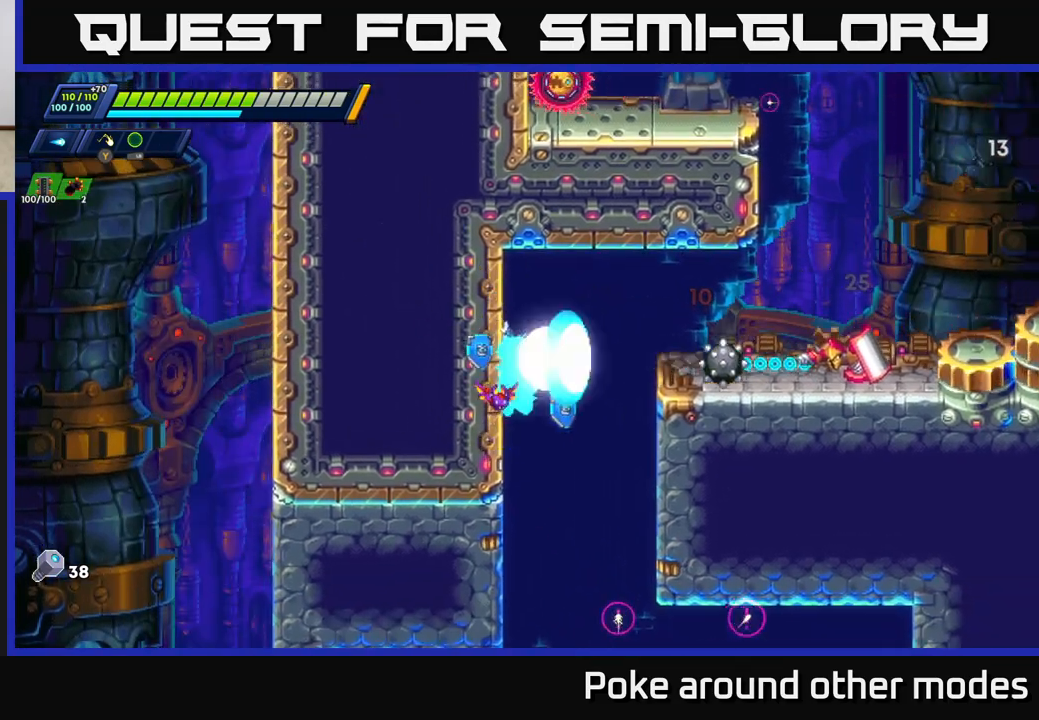
{"buttons": [], "left_stick": "left", "right_stick": "center", "events": [[50, "X", "up"], [117, "X", "down"], [150, "A", "down"], [200, "X", "up"], [333, "A", "up"]]}
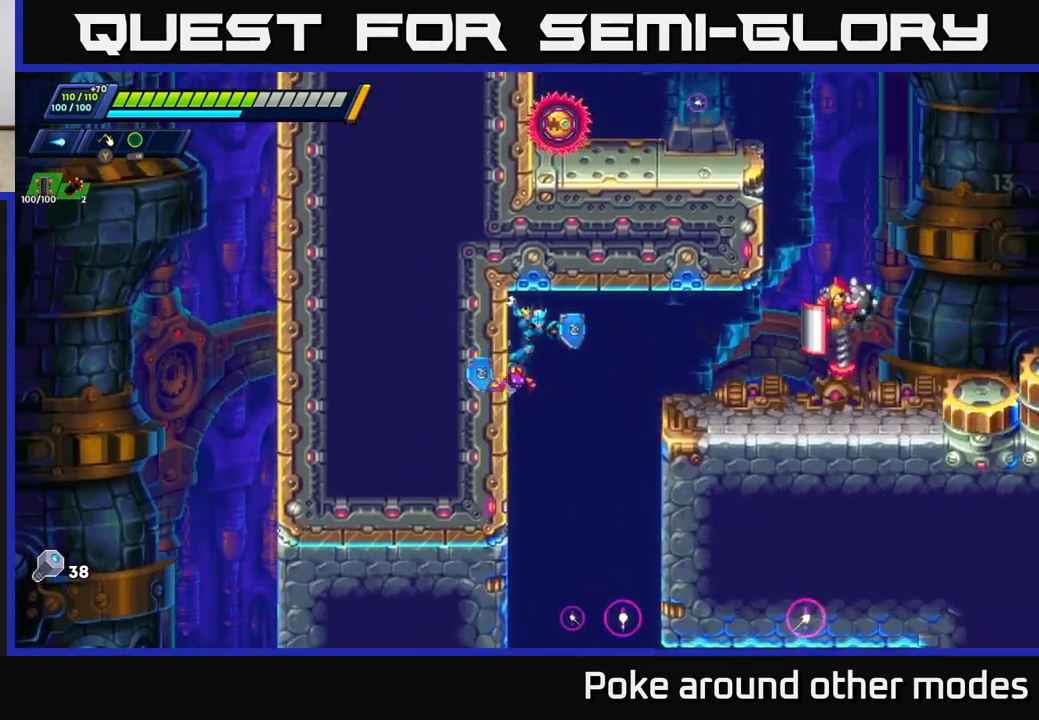
{"buttons": ["X"], "left_stick": "left", "right_stick": "center", "events": [[17, "X", "down"], [83, "X", "up"], [167, "X", "down"], [250, "X", "up"], [450, "X", "down"]]}
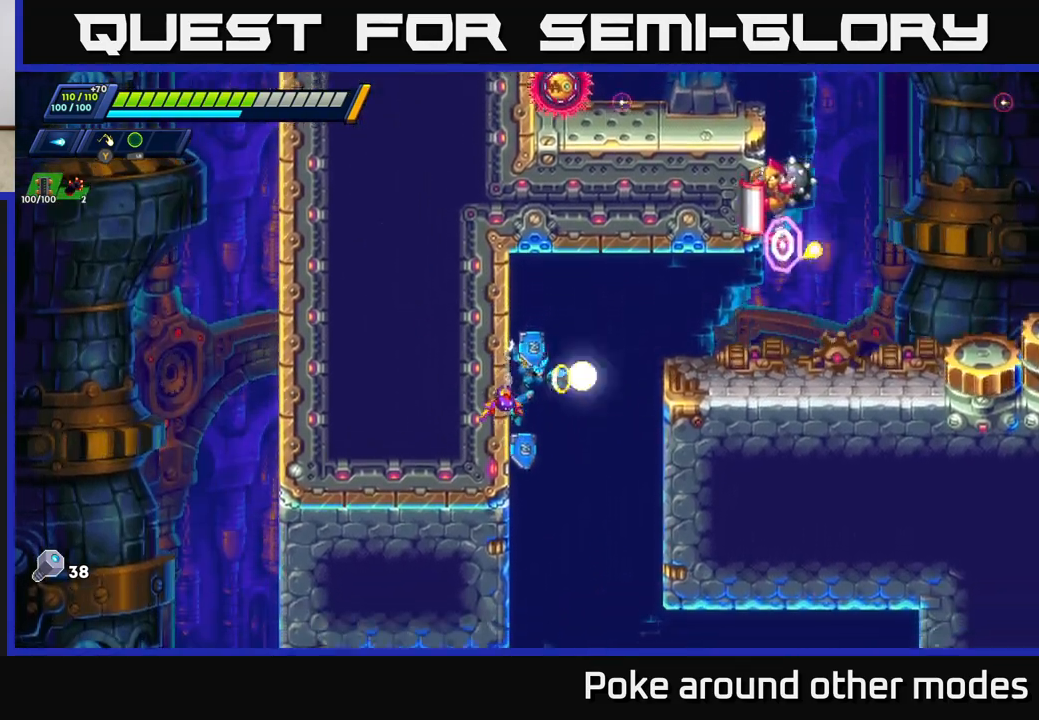
{"buttons": [], "left_stick": "left", "right_stick": "center", "events": [[33, "X", "up"], [100, "X", "down"], [200, "X", "up"], [217, "A", "down"], [433, "A", "up"]]}
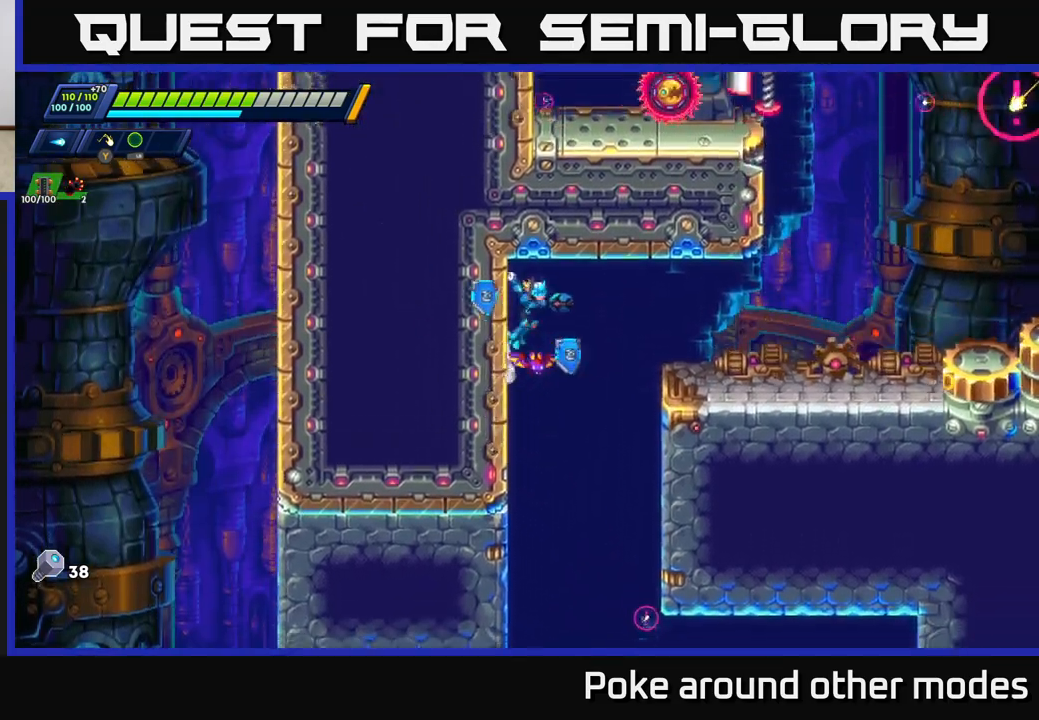
{"buttons": [], "left_stick": "right", "right_stick": "center", "events": [[250, "A", "down"], [267, "R2", "down"], [283, "left_stick", "right"], [433, "A", "up"], [467, "R2", "up"]]}
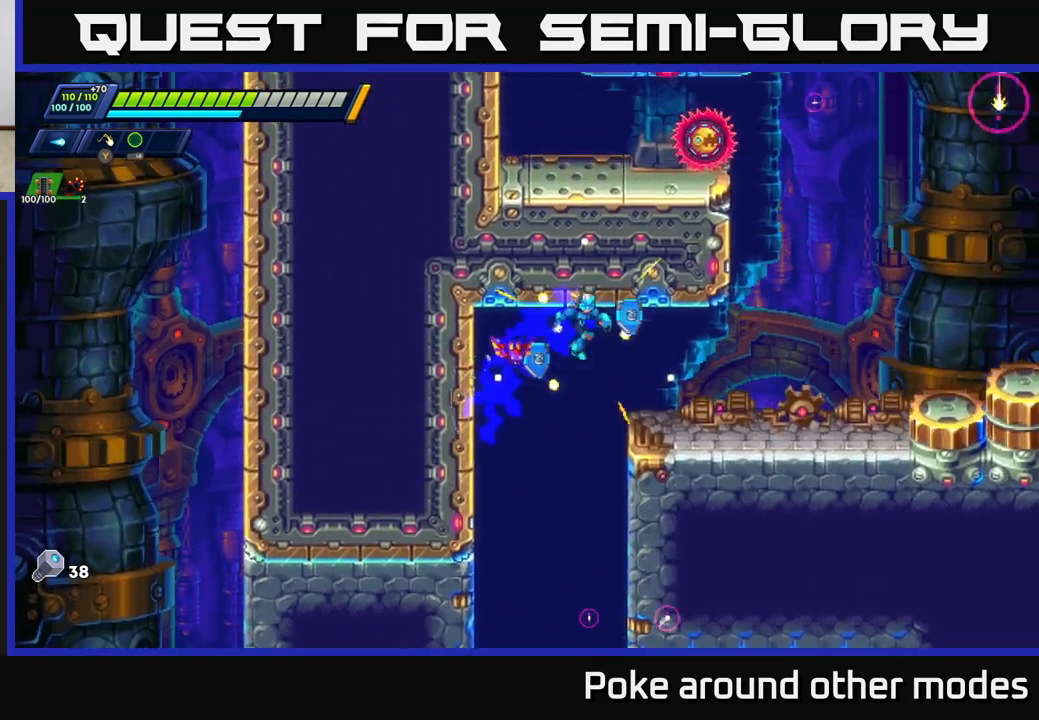
{"buttons": ["A", "R2"], "left_stick": "right", "right_stick": "center", "events": [[283, "R2", "down"], [500, "A", "down"]]}
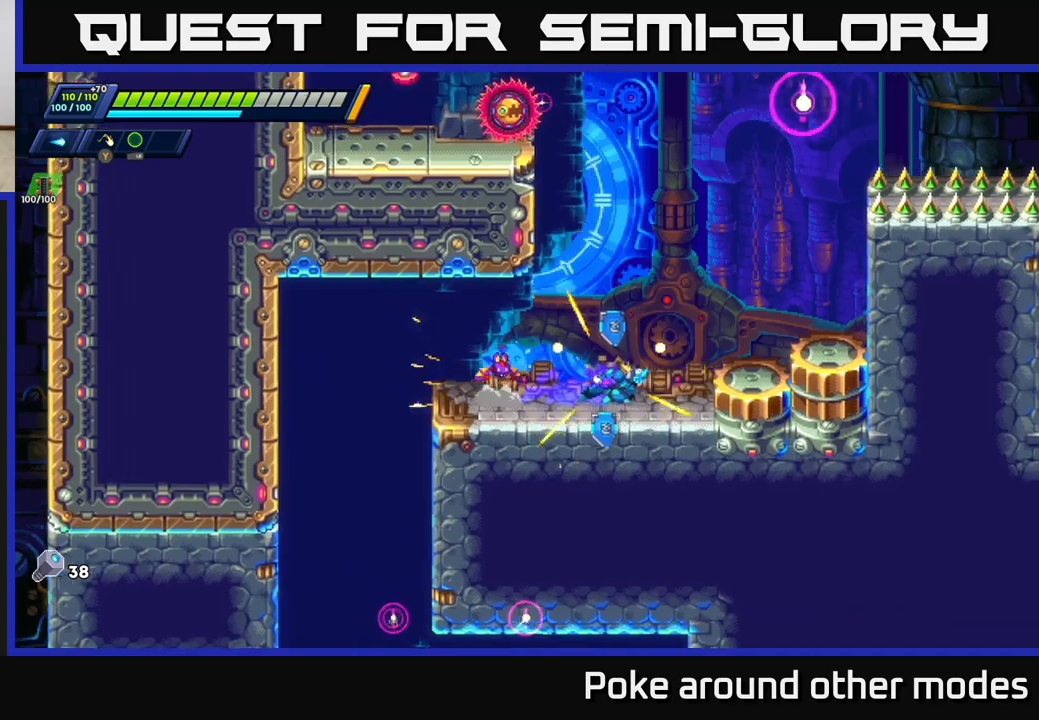
{"buttons": [], "left_stick": "right", "right_stick": "center", "events": [[150, "A", "up"], [200, "R2", "up"]]}
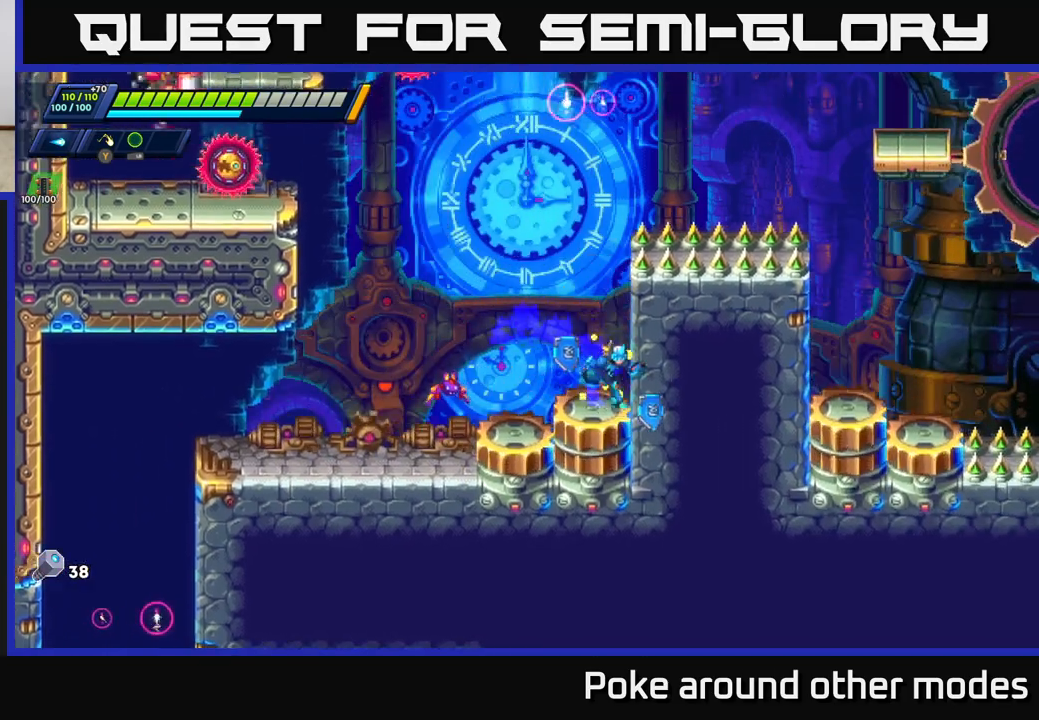
{"buttons": ["X"], "left_stick": "center", "right_stick": "center", "events": [[17, "A", "down"], [33, "R2", "down"], [83, "A", "up"], [83, "R2", "up"], [233, "A", "down"], [233, "R2", "down"], [250, "left_stick", "left"], [433, "left_stick", "center"], [450, "R2", "up"], [450, "X", "down"], [467, "A", "up"]]}
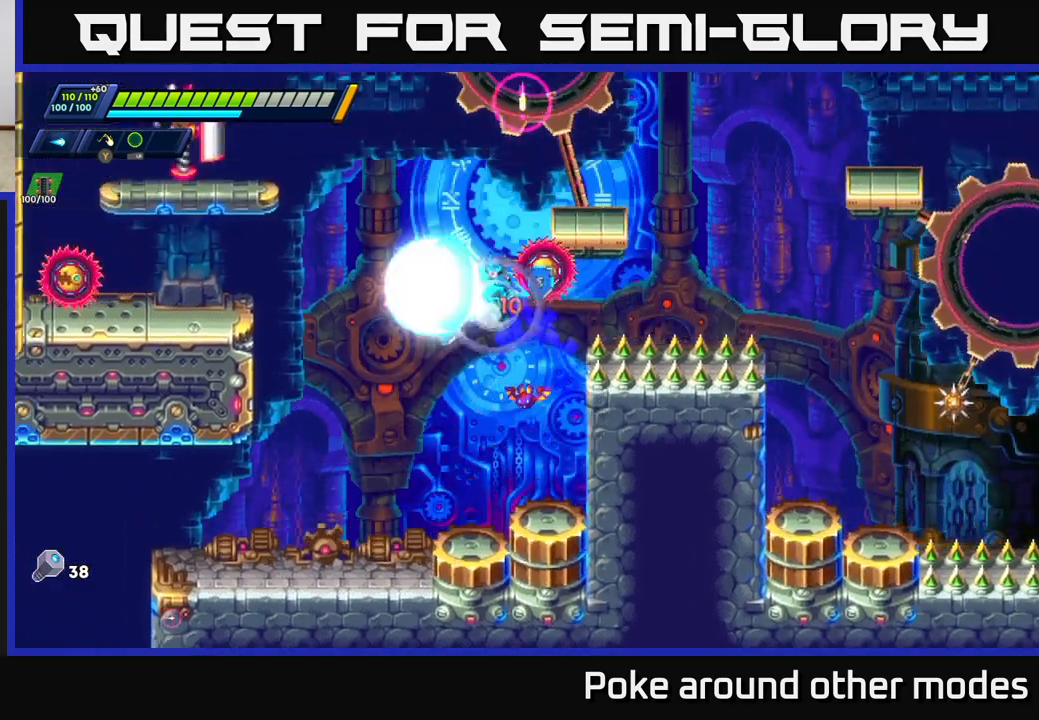
{"buttons": [], "left_stick": "right", "right_stick": "center", "events": [[50, "X", "up"], [117, "X", "down"], [200, "X", "up"], [250, "X", "down"], [333, "left_stick", "right"], [350, "X", "up"]]}
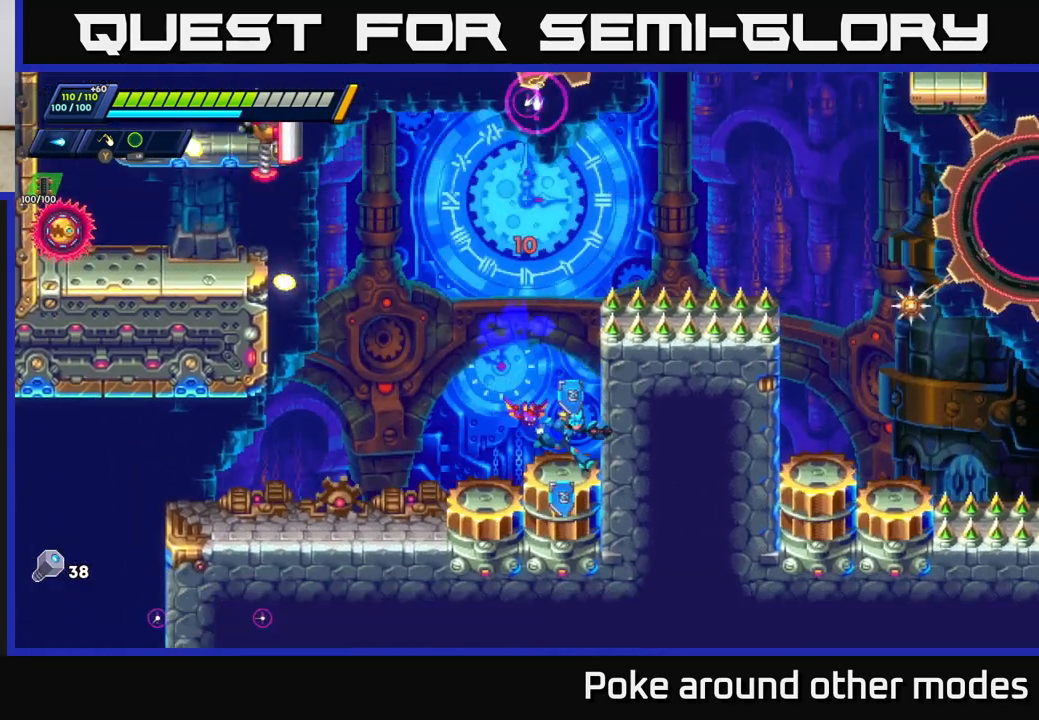
{"buttons": ["X"], "left_stick": "center", "right_stick": "center", "events": [[50, "left_stick", "left"], [83, "R2", "down"], [100, "A", "down"], [367, "X", "down"], [383, "left_stick", "center"], [400, "A", "up"], [400, "R2", "up"], [417, "X", "up"], [500, "X", "down"]]}
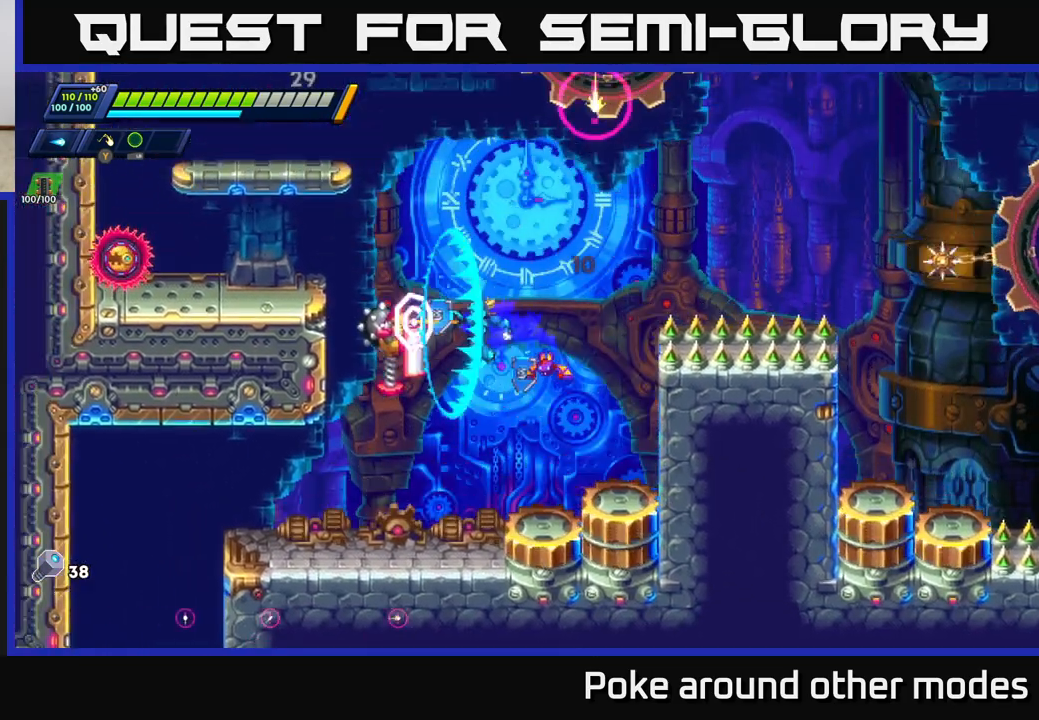
{"buttons": ["A", "R2"], "left_stick": "left", "right_stick": "center", "events": [[67, "X", "up"], [83, "left_stick", "right"], [383, "R2", "down"], [400, "A", "down"], [417, "left_stick", "left"]]}
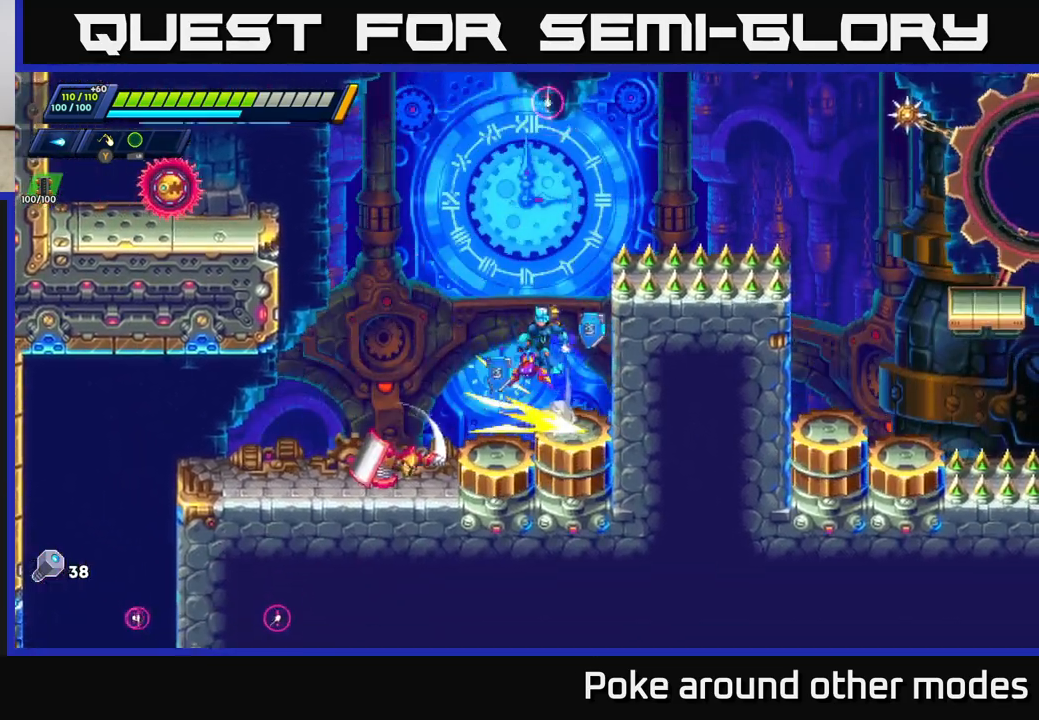
{"buttons": [], "left_stick": "left", "right_stick": "center", "events": [[333, "A", "up"], [350, "R2", "up"]]}
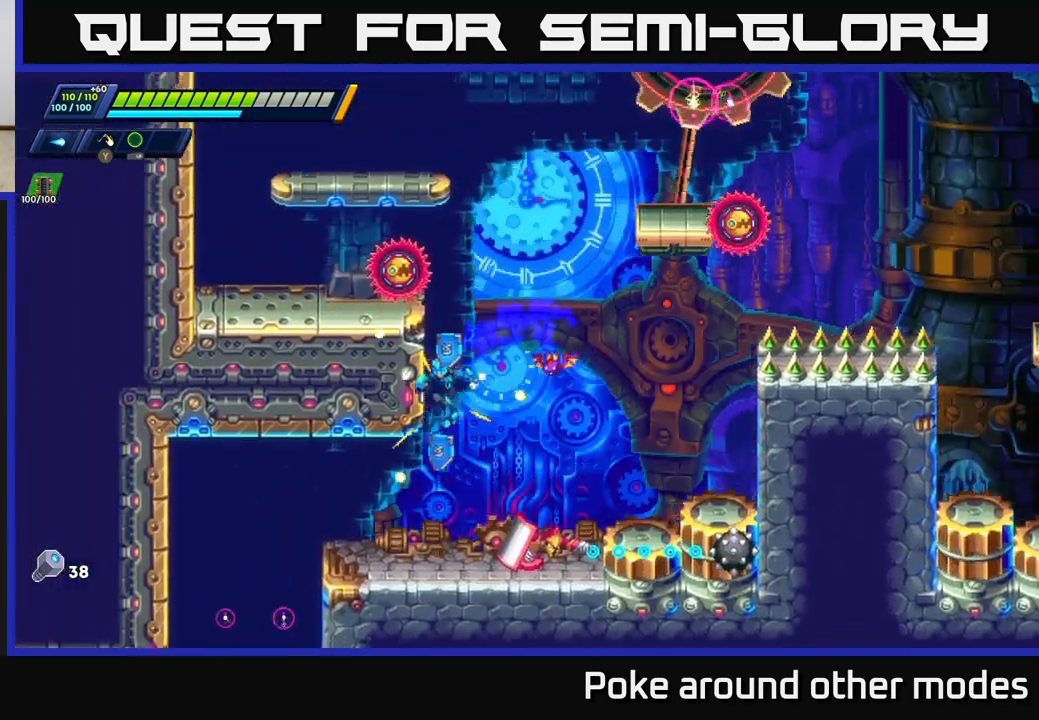
{"buttons": [], "left_stick": "left", "right_stick": "center", "events": []}
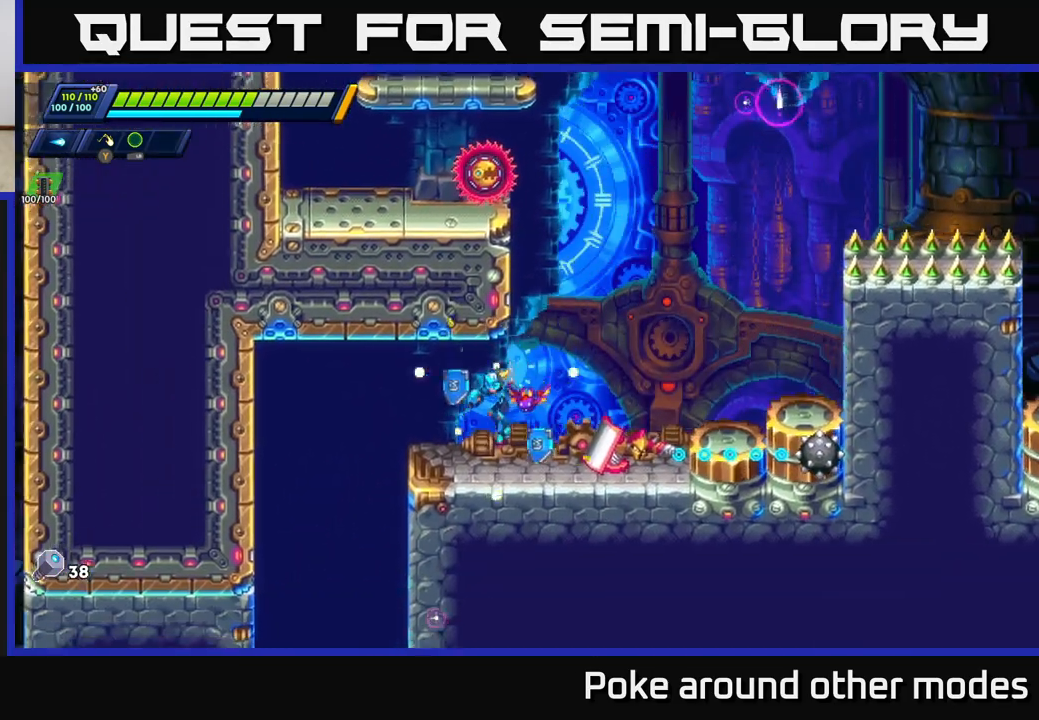
{"buttons": ["A", "R2"], "left_stick": "left", "right_stick": "center", "events": [[100, "left_stick", "right"], [150, "X", "down"], [217, "X", "up"], [233, "left_stick", "center"], [283, "X", "down"], [333, "X", "up"], [400, "X", "down"], [433, "left_stick", "left"], [467, "A", "down"], [483, "X", "up"], [500, "R2", "down"]]}
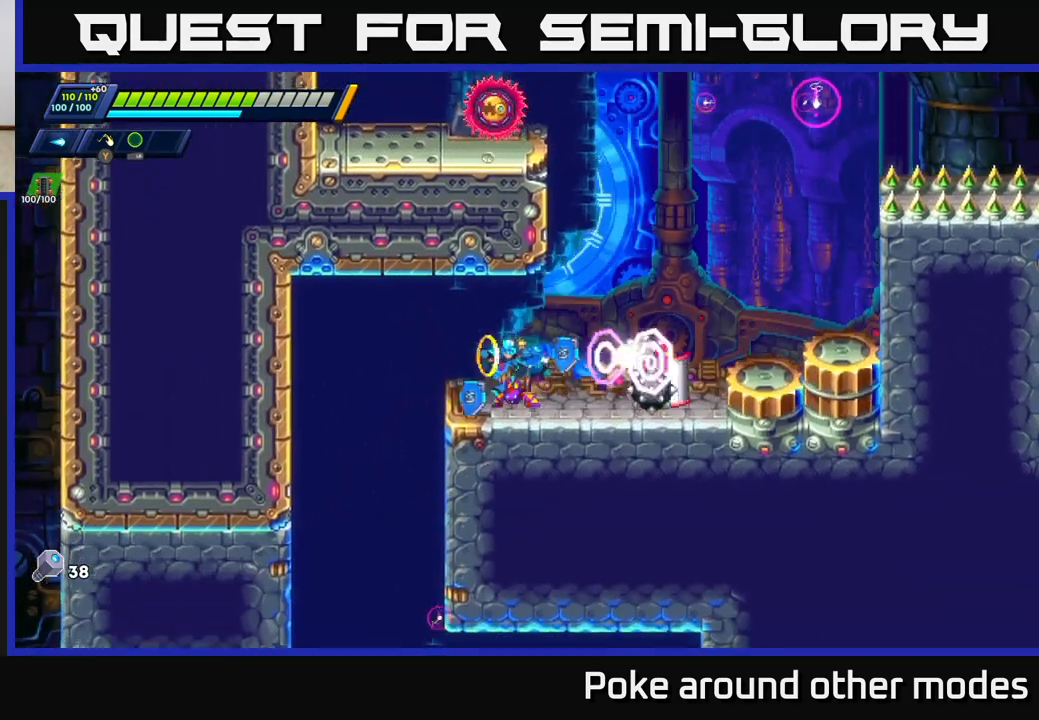
{"buttons": ["X"], "left_stick": "center", "right_stick": "center", "events": [[150, "A", "up"], [167, "R2", "up"], [217, "left_stick", "right"], [367, "X", "down"], [367, "left_stick", "center"], [400, "X", "up"], [467, "X", "down"]]}
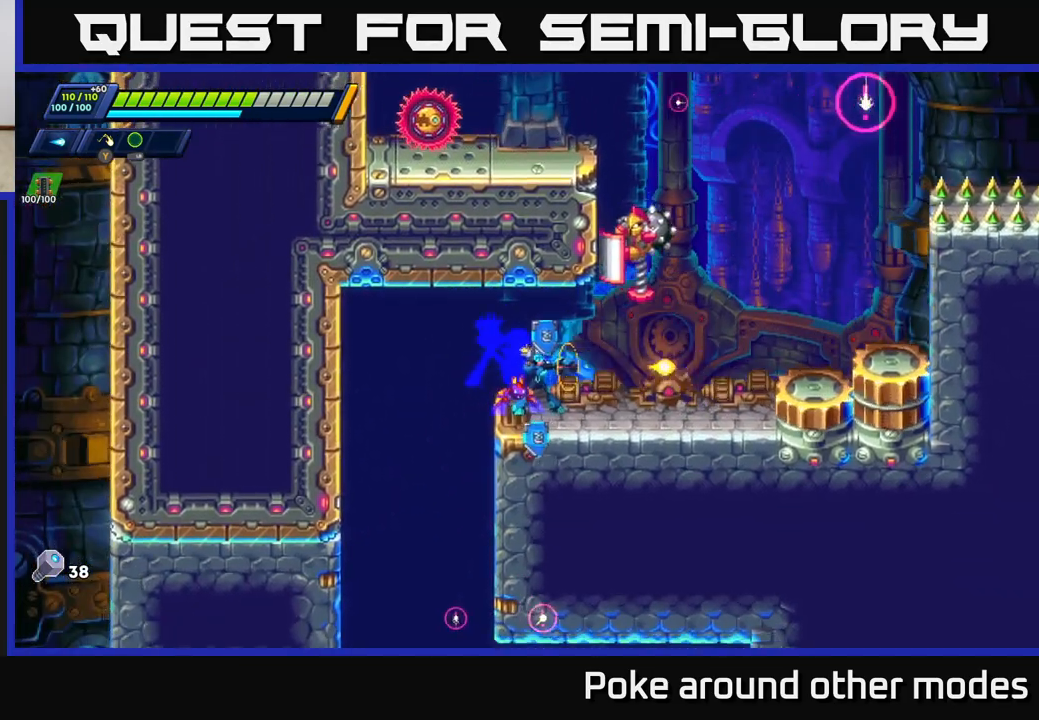
{"buttons": ["R2"], "left_stick": "right", "right_stick": "center", "events": [[50, "X", "up"], [83, "left_stick", "right"], [133, "R2", "down"], [233, "R2", "up"], [283, "R2", "down"]]}